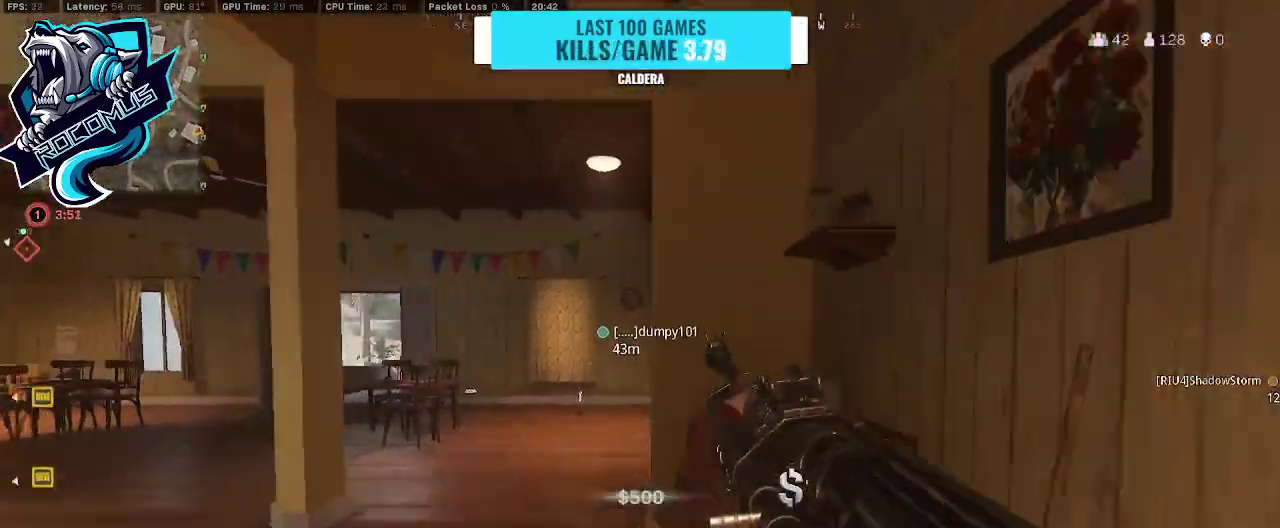
Gameplay with a controller (PlayStation layout); each line is a JSON object with the inputs held at the frame after it. "events" lists button and stick changes between this image and that frame as [ms after this image, input, new state], when the widget could be followed in between.
{"buttons": [], "left_stick": "up", "right_stick": "right", "events": [[200, "right_stick", "center"], [367, "right_stick", "right"]]}
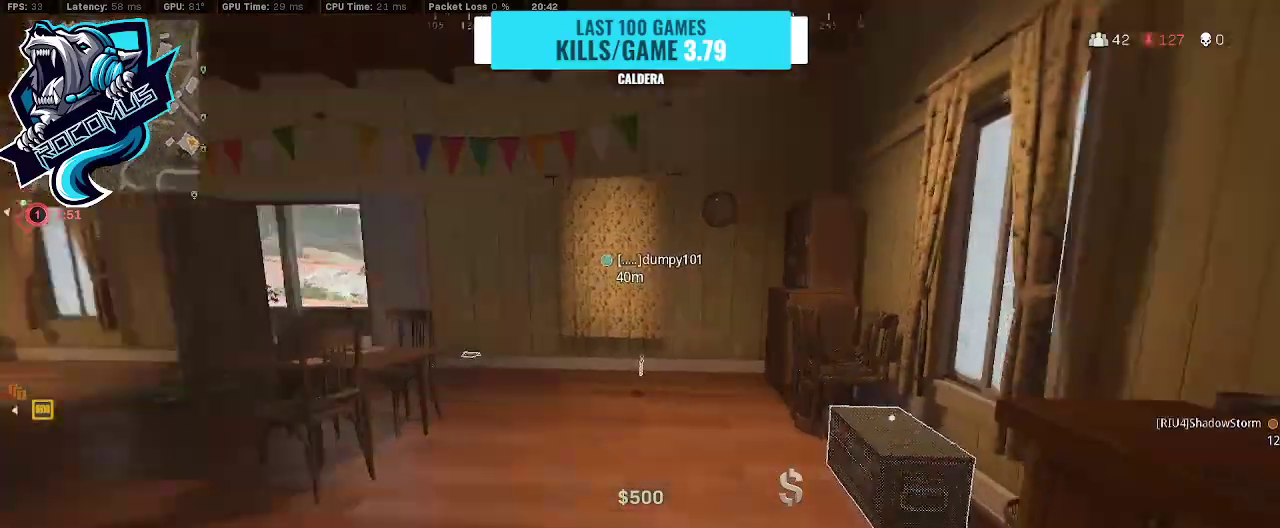
{"buttons": ["SQUARE"], "left_stick": "down", "right_stick": "center", "events": [[100, "right_stick", "center"], [167, "right_stick", "left"], [333, "left_stick", "center"], [333, "right_stick", "center"], [400, "left_stick", "down"], [433, "SQUARE", "down"]]}
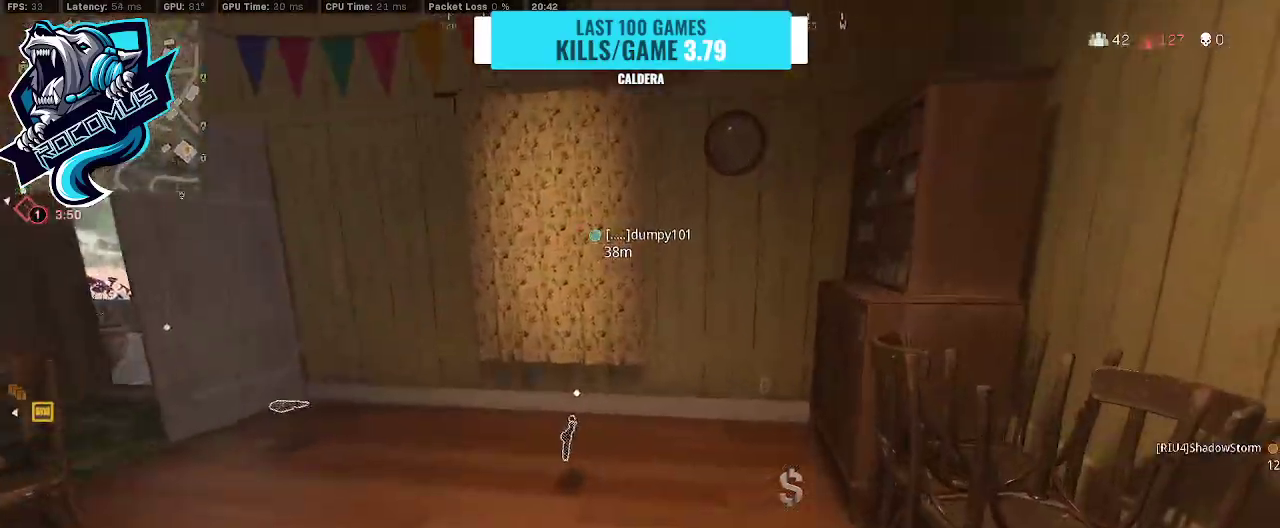
{"buttons": [], "left_stick": "right", "right_stick": "down", "events": [[33, "SQUARE", "up"], [300, "right_stick", "down"], [467, "left_stick", "right"]]}
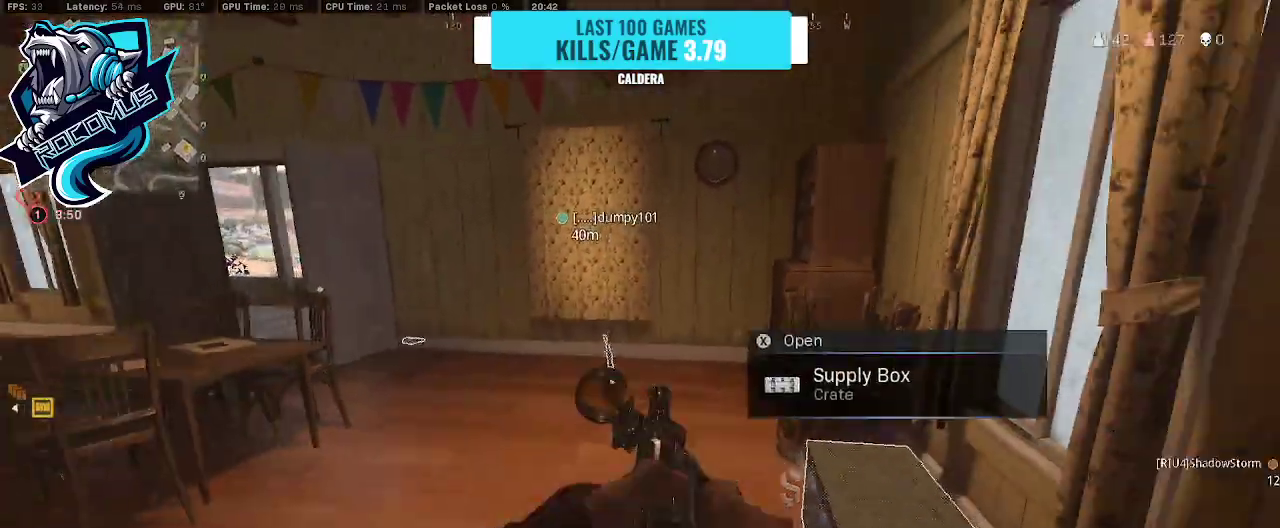
{"buttons": [], "left_stick": "up", "right_stick": "center", "events": [[67, "left_stick", "up-right"], [67, "right_stick", "center"], [267, "left_stick", "up"], [300, "right_stick", "down"], [367, "right_stick", "center"]]}
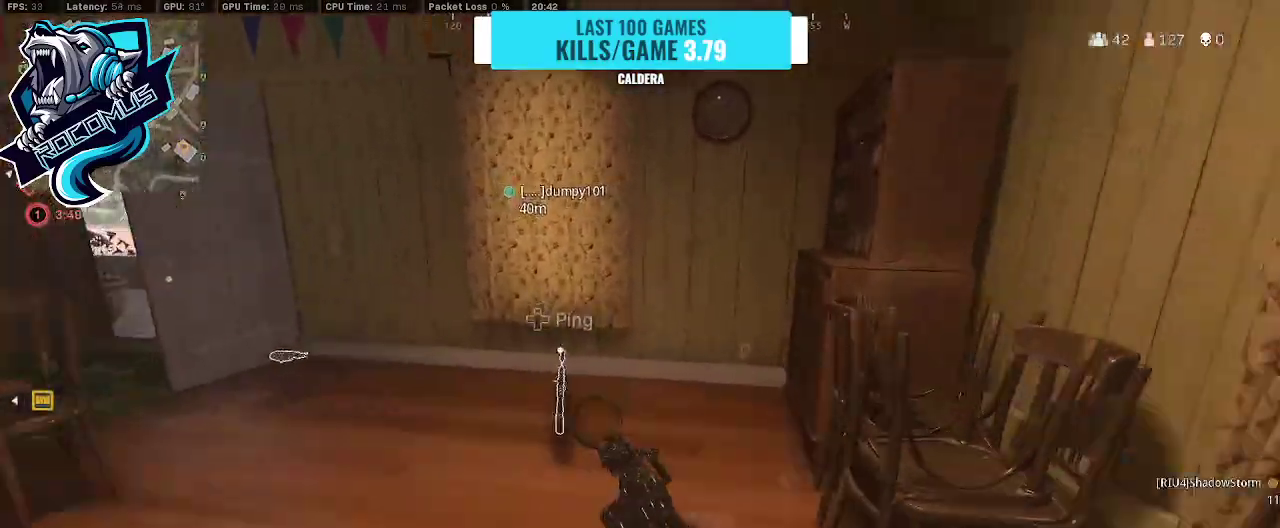
{"buttons": [], "left_stick": "down-right", "right_stick": "up-left", "events": [[100, "left_stick", "up-left"], [133, "SQUARE", "down"], [200, "SQUARE", "up"], [233, "left_stick", "down-left"], [300, "right_stick", "left"], [433, "left_stick", "down-right"], [467, "right_stick", "up-left"]]}
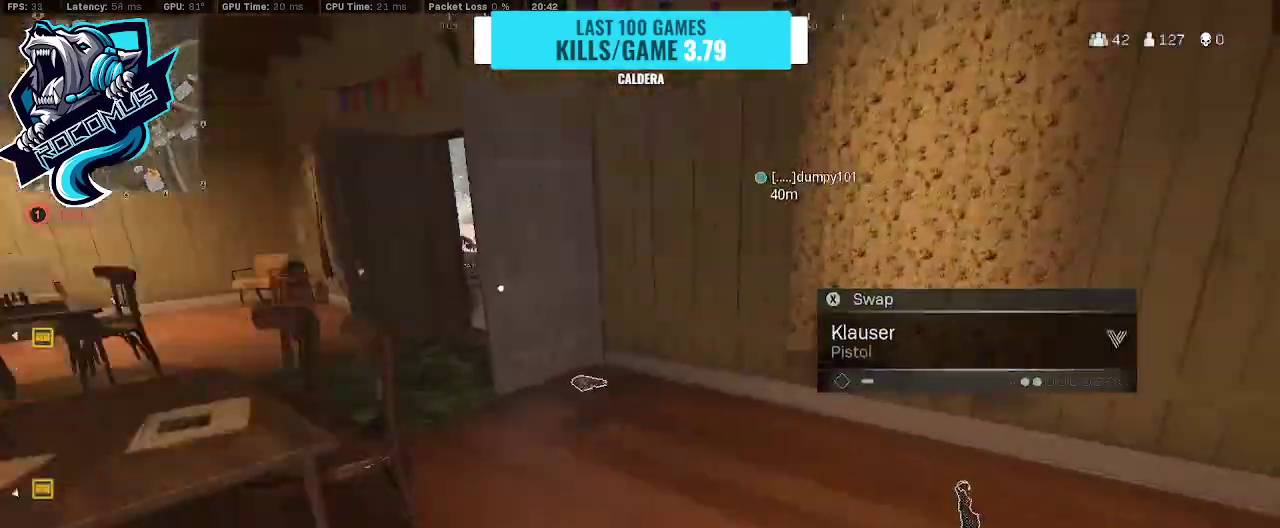
{"buttons": [], "left_stick": "right", "right_stick": "left", "events": [[67, "left_stick", "right"], [267, "right_stick", "center"], [500, "right_stick", "left"]]}
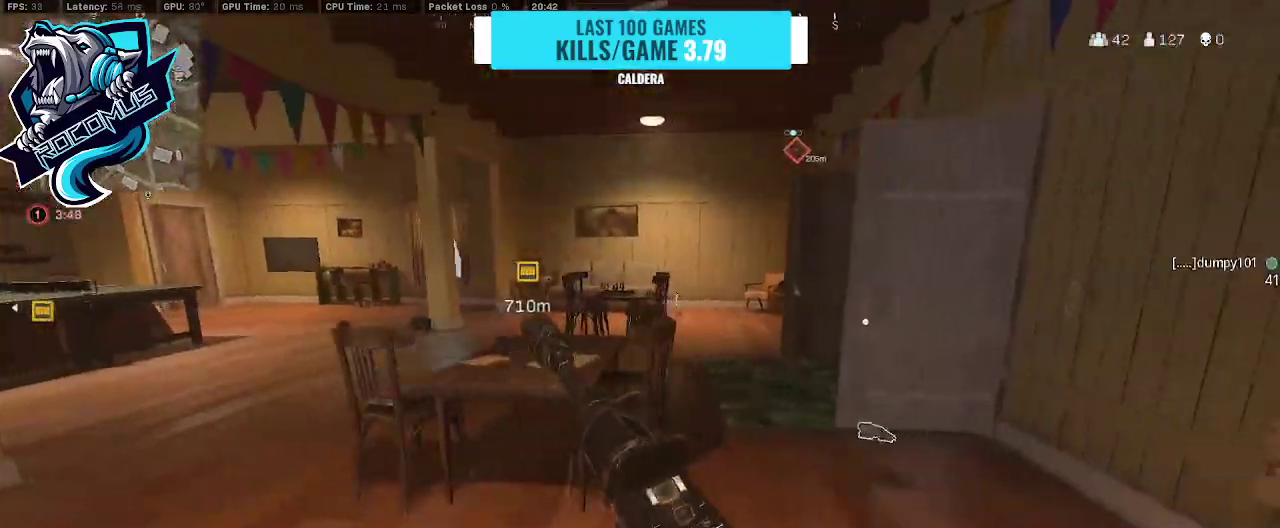
{"buttons": [], "left_stick": "center", "right_stick": "left", "events": [[133, "left_stick", "up-right"], [267, "right_stick", "center"], [367, "right_stick", "left"], [433, "left_stick", "center"]]}
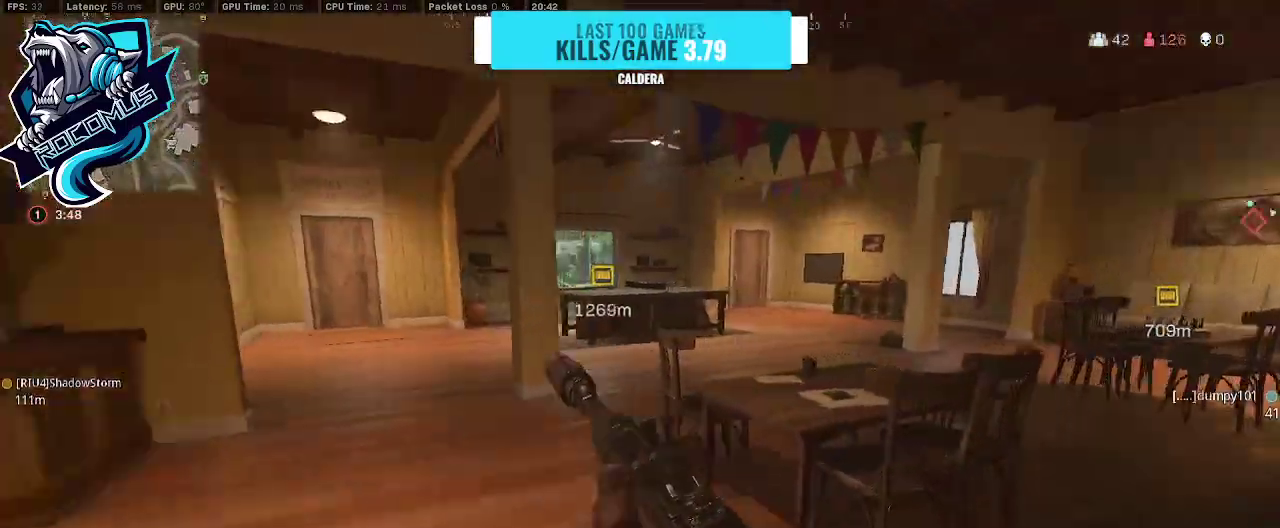
{"buttons": [], "left_stick": "down", "right_stick": "center", "events": [[33, "left_stick", "up"], [100, "right_stick", "center"], [233, "left_stick", "left"], [333, "left_stick", "down-left"], [433, "left_stick", "down"]]}
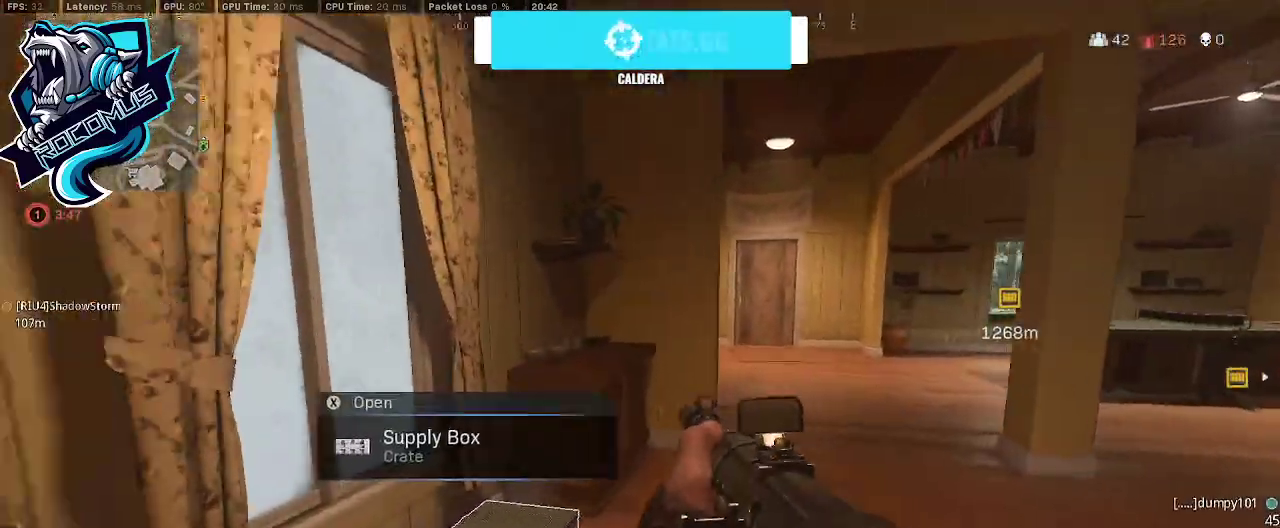
{"buttons": [], "left_stick": "left", "right_stick": "down-right", "events": [[33, "left_stick", "down-right"], [33, "right_stick", "down-right"], [133, "right_stick", "right"], [200, "left_stick", "right"], [367, "left_stick", "up"], [433, "right_stick", "down-right"], [500, "left_stick", "left"]]}
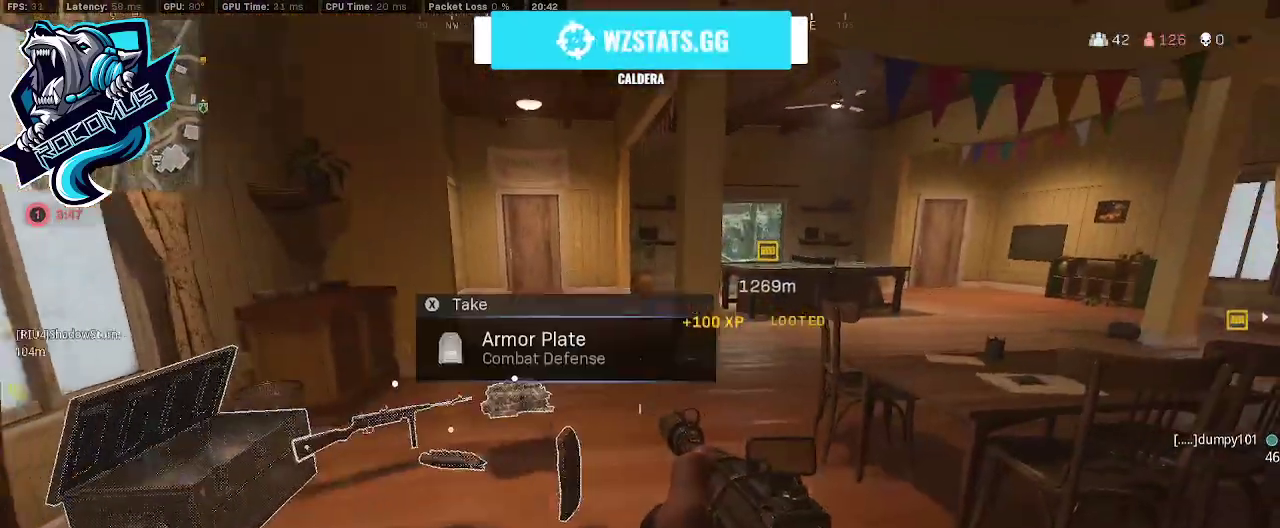
{"buttons": [], "left_stick": "up-left", "right_stick": "center", "events": [[200, "right_stick", "down"], [300, "left_stick", "up-left"], [300, "right_stick", "center"]]}
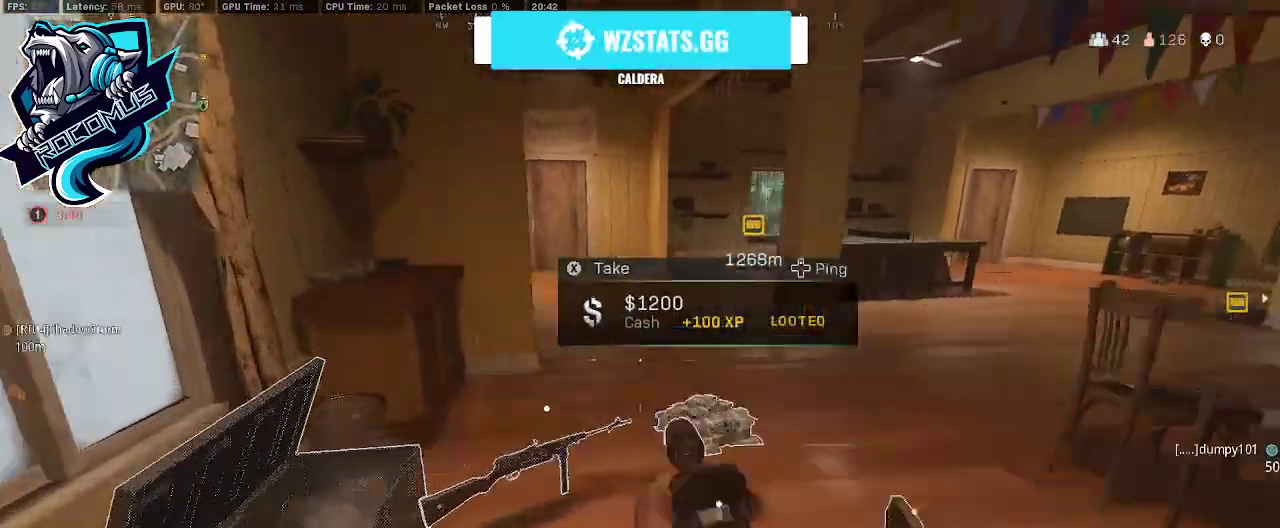
{"buttons": [], "left_stick": "center", "right_stick": "center", "events": [[67, "left_stick", "up-right"], [167, "left_stick", "down-right"], [167, "right_stick", "down-left"], [400, "right_stick", "center"], [467, "left_stick", "center"]]}
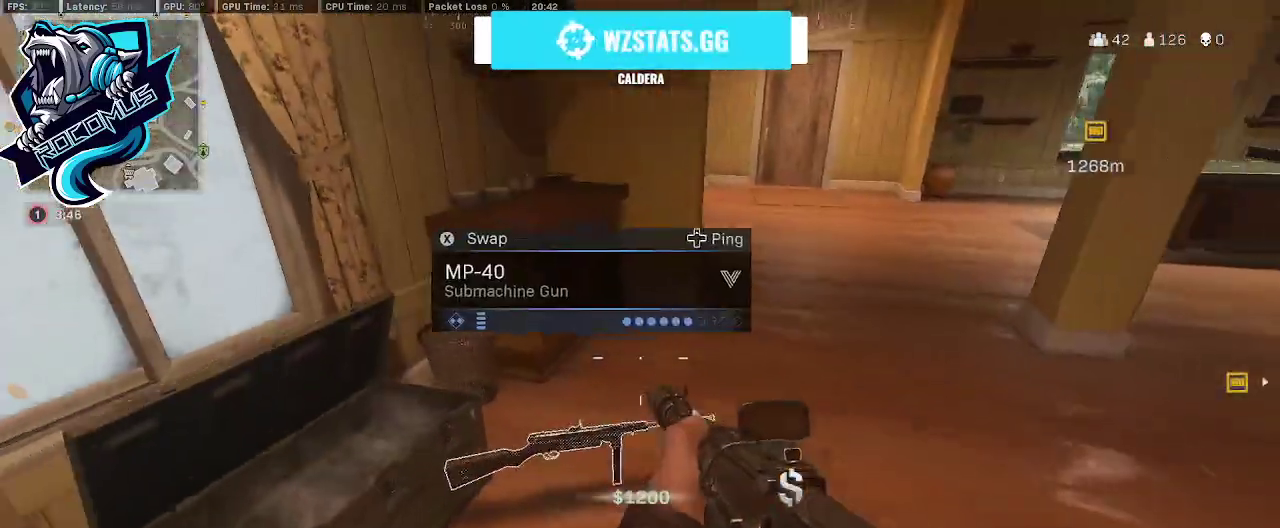
{"buttons": [], "left_stick": "up-left", "right_stick": "up-right", "events": [[133, "DPAD_UP", "down"], [233, "DPAD_UP", "up"], [333, "right_stick", "up-right"], [500, "left_stick", "up-left"]]}
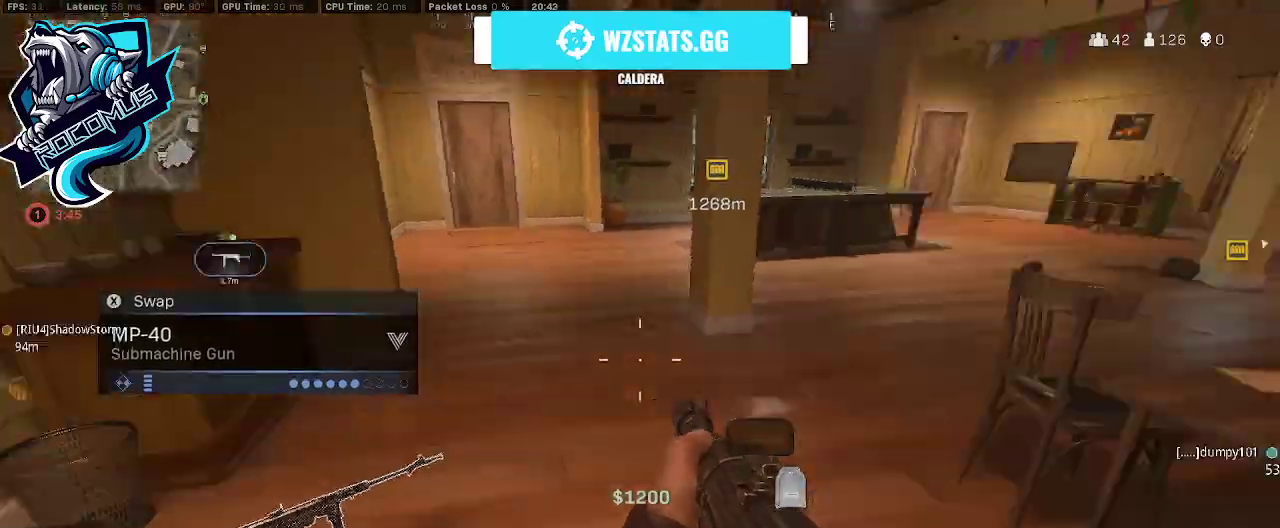
{"buttons": [], "left_stick": "right", "right_stick": "center", "events": [[300, "right_stick", "center"], [367, "left_stick", "right"], [433, "right_stick", "right"], [500, "right_stick", "center"]]}
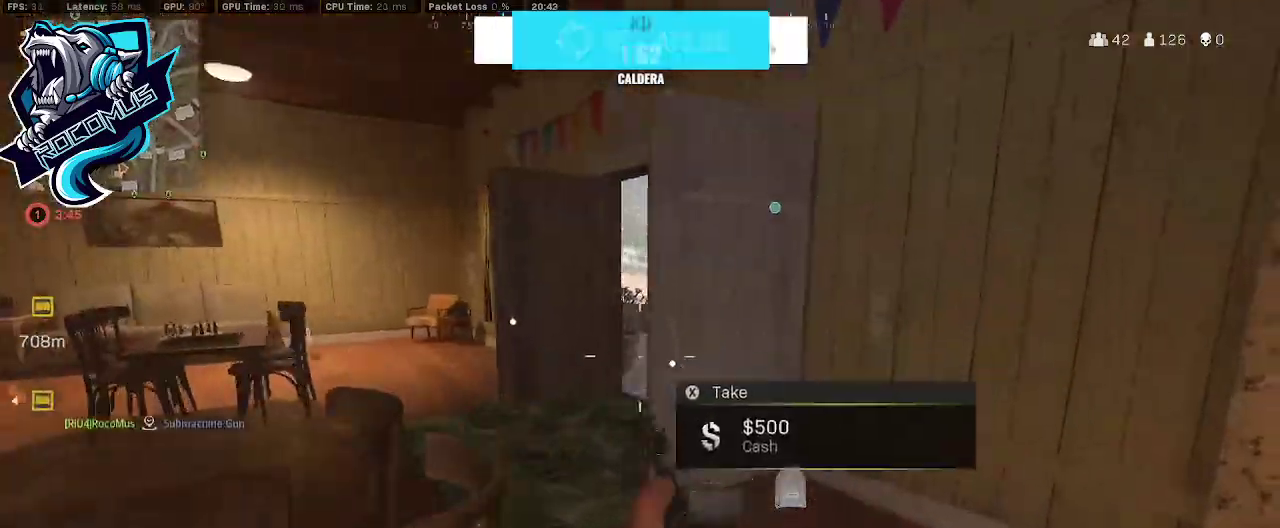
{"buttons": [], "left_stick": "up-left", "right_stick": "right", "events": [[67, "left_stick", "up"], [67, "right_stick", "left"], [167, "left_stick", "up-left"], [233, "right_stick", "center"], [333, "right_stick", "right"]]}
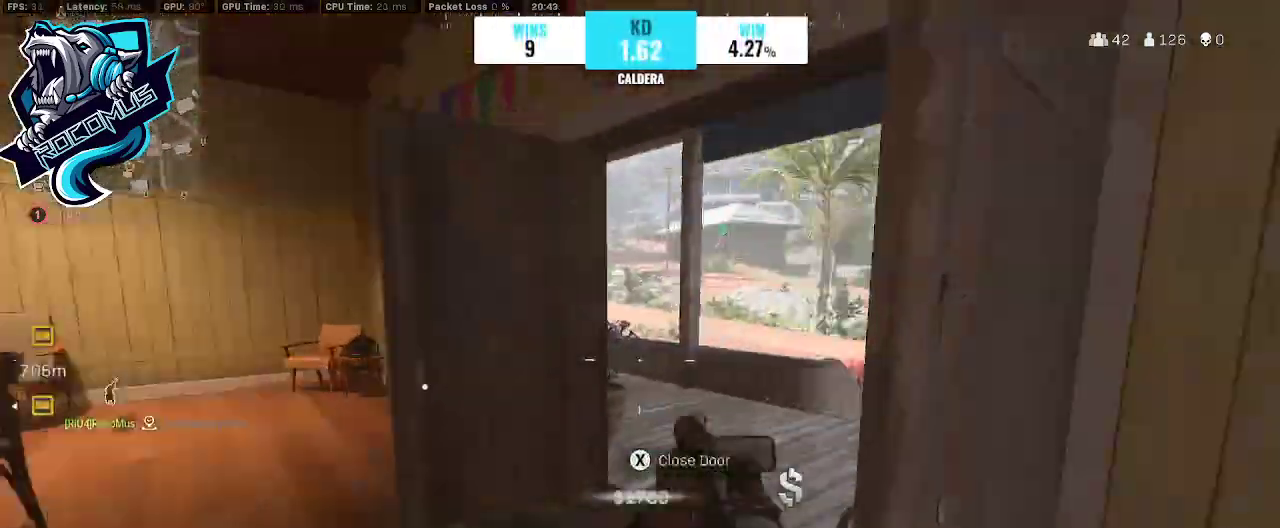
{"buttons": [], "left_stick": "right", "right_stick": "center", "events": [[167, "right_stick", "center"], [200, "left_stick", "up"], [300, "left_stick", "up-right"], [500, "left_stick", "right"]]}
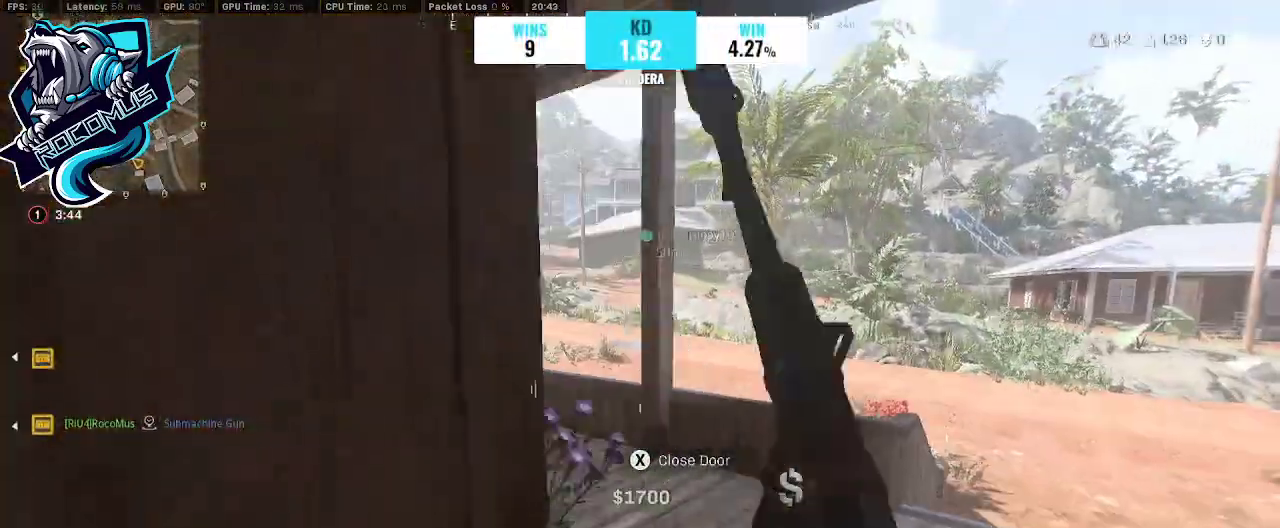
{"buttons": [], "left_stick": "left", "right_stick": "right", "events": [[200, "right_stick", "right"], [367, "left_stick", "center"], [433, "left_stick", "left"]]}
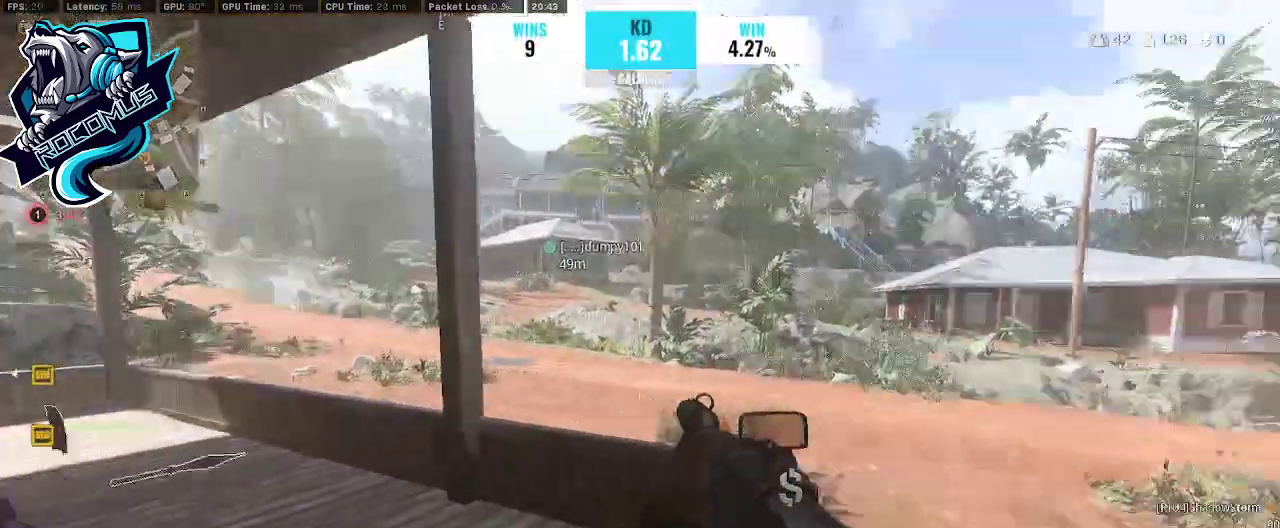
{"buttons": [], "left_stick": "right", "right_stick": "up-left", "events": [[133, "right_stick", "center"], [333, "left_stick", "center"], [400, "left_stick", "right"], [400, "right_stick", "left"], [500, "right_stick", "up-left"]]}
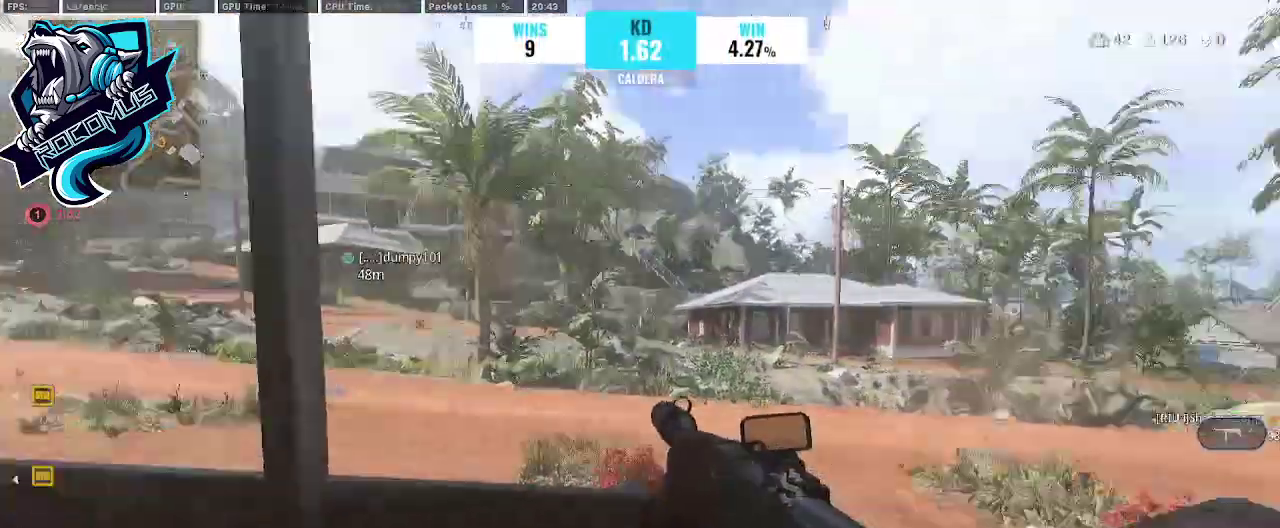
{"buttons": ["L1"], "left_stick": "up-left", "right_stick": "up-left", "events": [[333, "L1", "down"], [400, "left_stick", "up"], [467, "left_stick", "up-left"]]}
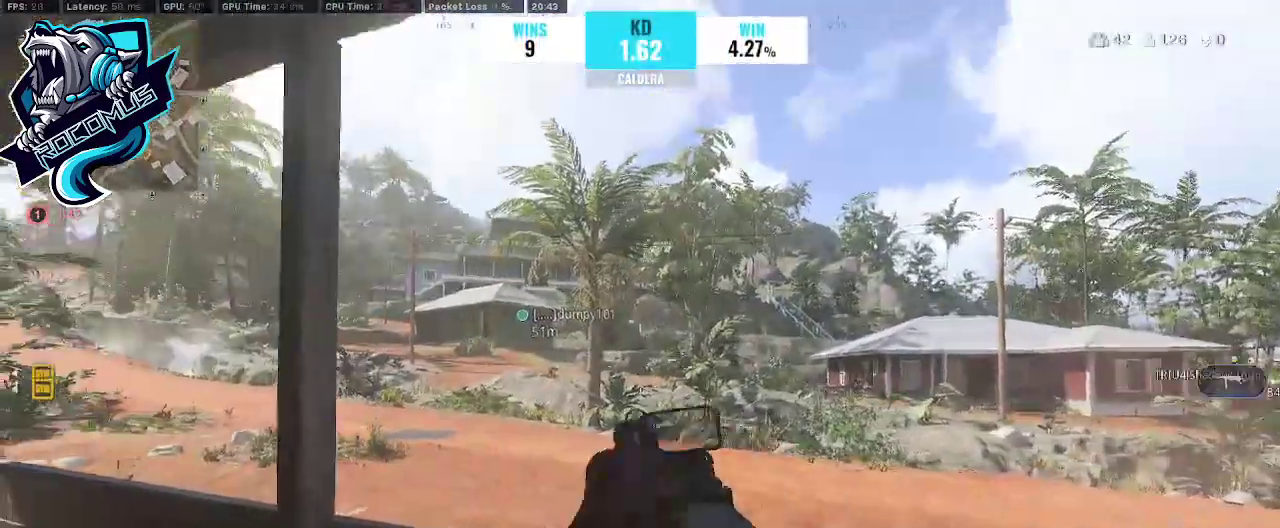
{"buttons": ["L1"], "left_stick": "center", "right_stick": "up-left", "events": [[100, "right_stick", "center"], [167, "left_stick", "right"], [300, "left_stick", "center"], [300, "right_stick", "left"], [367, "right_stick", "up-left"]]}
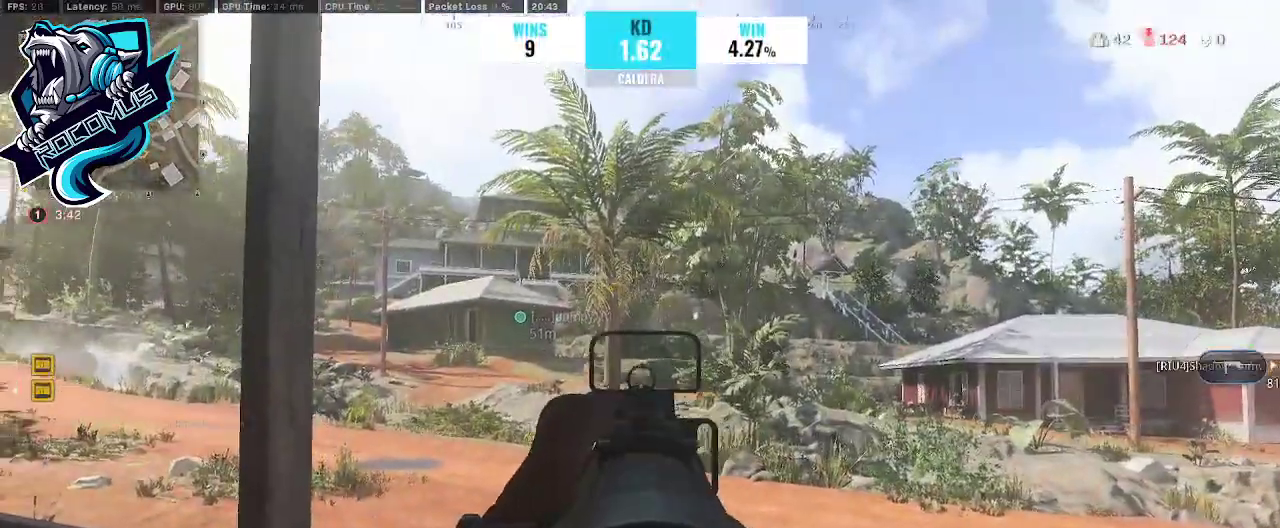
{"buttons": ["L1"], "left_stick": "right", "right_stick": "center", "events": [[167, "left_stick", "right"], [167, "right_stick", "left"], [367, "right_stick", "center"]]}
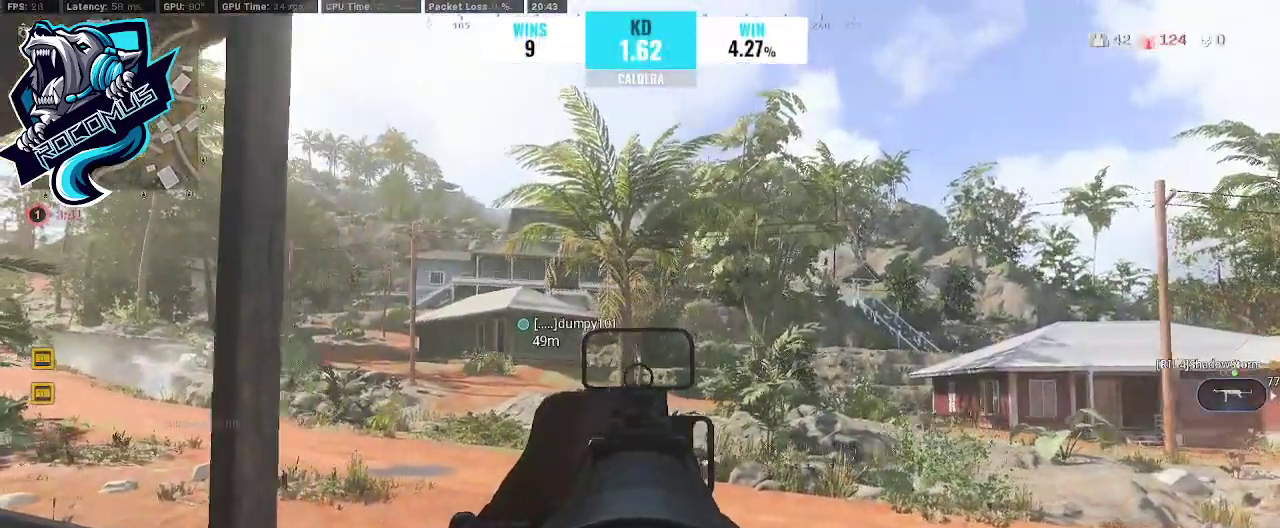
{"buttons": [], "left_stick": "center", "right_stick": "left", "events": [[200, "left_stick", "center"], [267, "L1", "up"], [300, "right_stick", "left"]]}
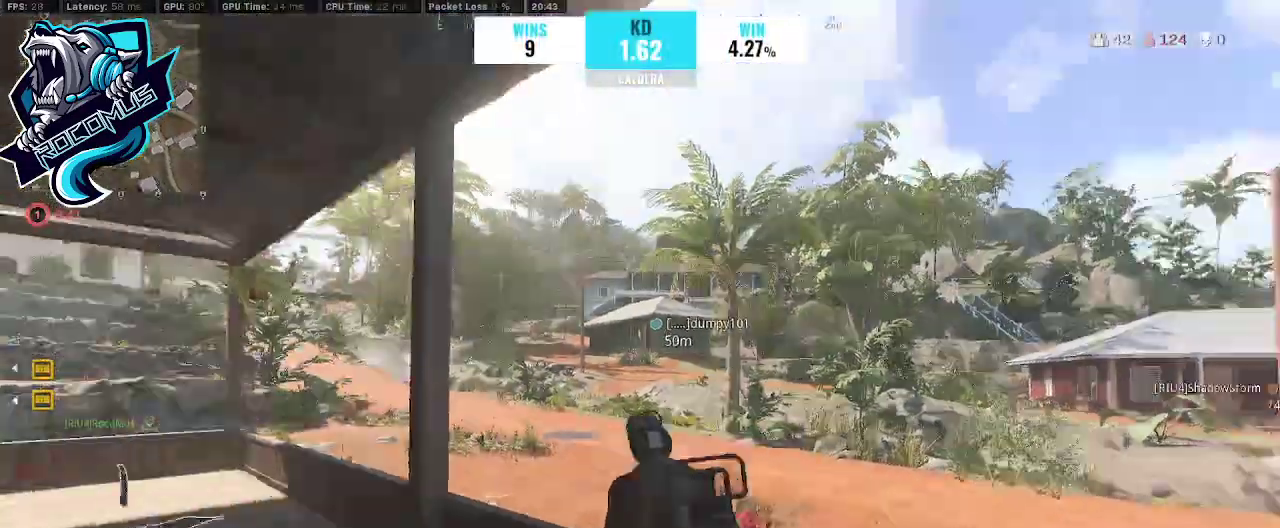
{"buttons": [], "left_stick": "center", "right_stick": "left", "events": [[33, "left_stick", "right"], [133, "right_stick", "center"], [300, "left_stick", "center"], [367, "right_stick", "left"]]}
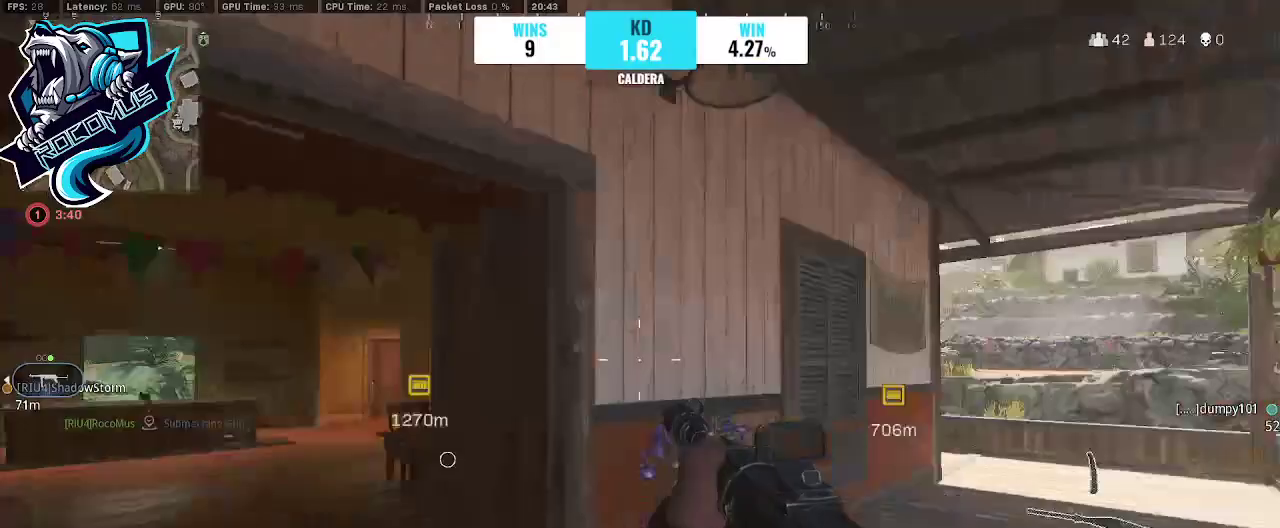
{"buttons": ["L1"], "left_stick": "up-left", "right_stick": "down-left", "events": [[33, "left_stick", "right"], [33, "right_stick", "center"], [300, "left_stick", "up"], [300, "right_stick", "down-left"], [367, "left_stick", "up-left"], [500, "L1", "down"]]}
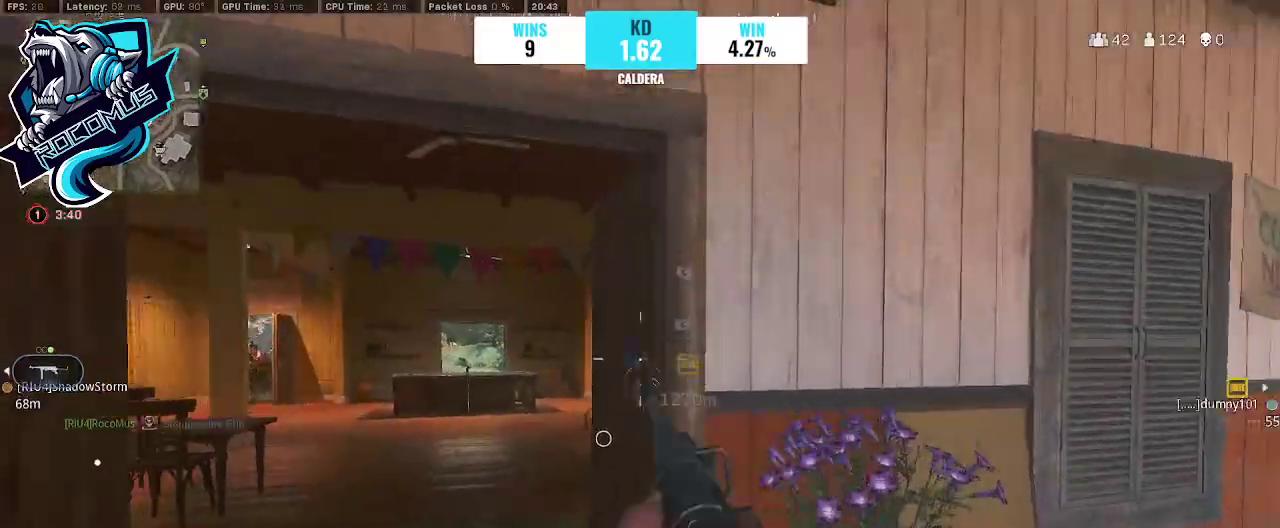
{"buttons": ["L1"], "left_stick": "up-right", "right_stick": "left", "events": [[267, "left_stick", "up-right"], [267, "right_stick", "left"]]}
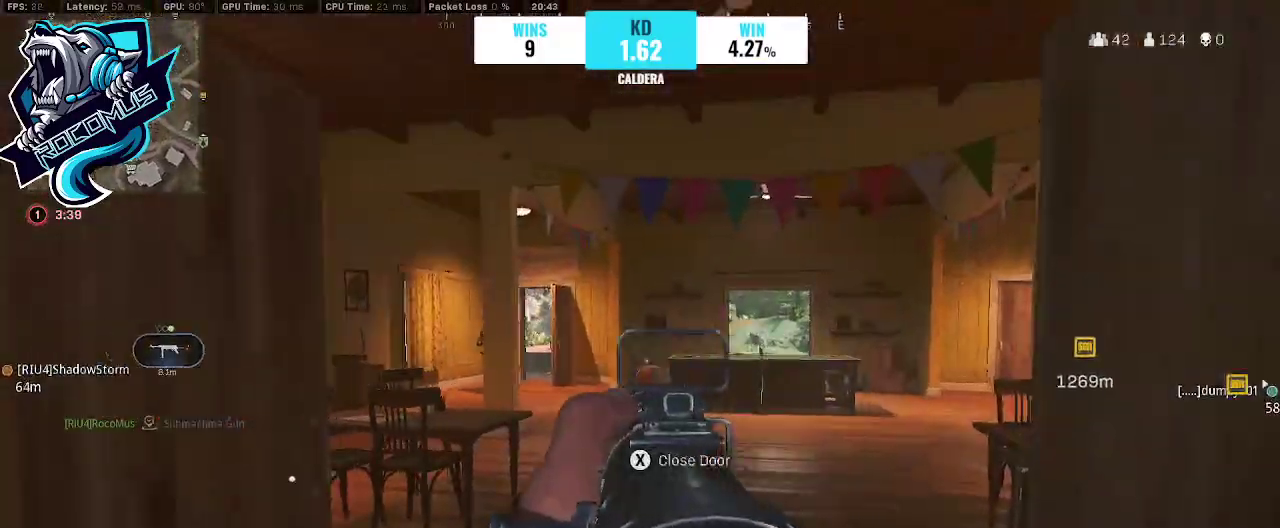
{"buttons": ["L1"], "left_stick": "up-right", "right_stick": "left", "events": []}
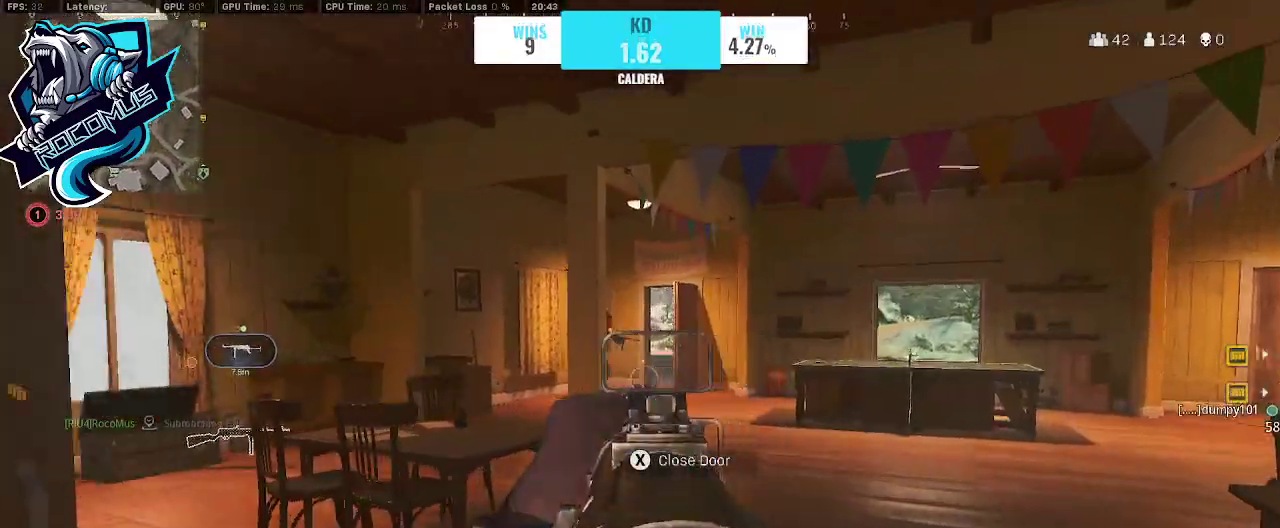
{"buttons": ["L1", "R1"], "left_stick": "up-right", "right_stick": "center", "events": [[133, "right_stick", "center"], [267, "R1", "down"], [300, "right_stick", "right"], [467, "right_stick", "center"]]}
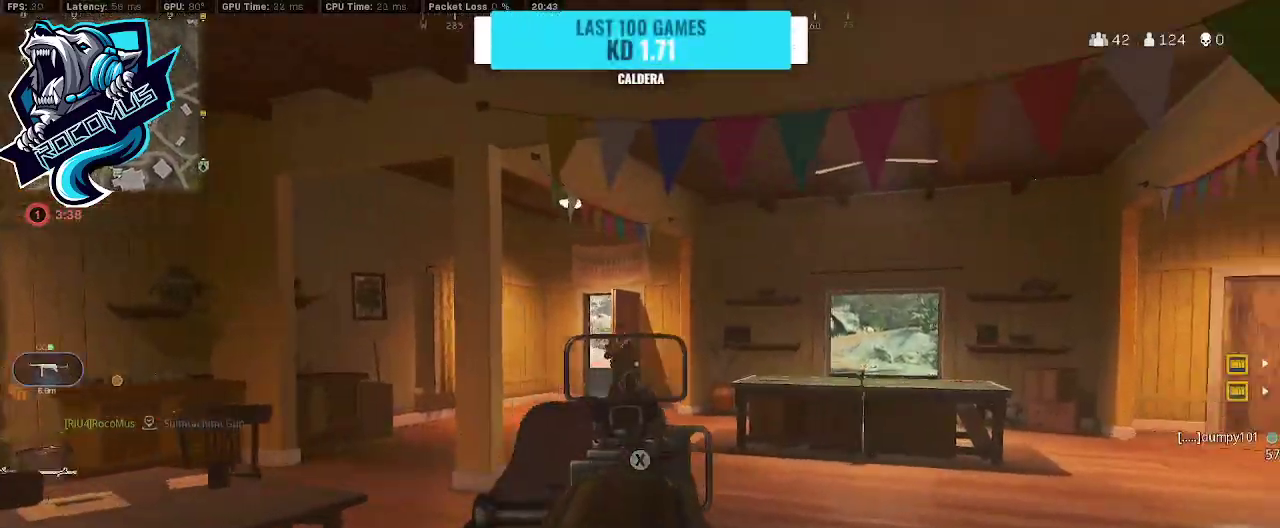
{"buttons": ["L1", "R1"], "left_stick": "up-left", "right_stick": "down-right", "events": [[67, "left_stick", "up"], [100, "right_stick", "left"], [200, "left_stick", "up-left"], [200, "right_stick", "center"], [433, "right_stick", "down-right"]]}
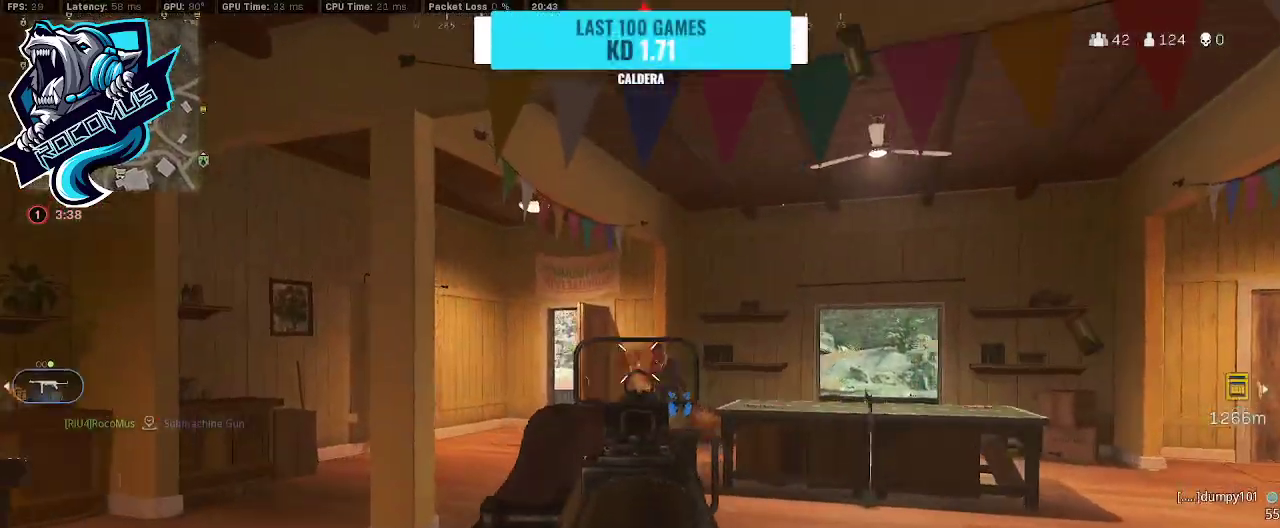
{"buttons": [], "left_stick": "down", "right_stick": "down-right", "events": [[33, "left_stick", "left"], [100, "right_stick", "center"], [267, "right_stick", "down"], [433, "right_stick", "down-right"], [500, "L1", "up"], [500, "R1", "up"], [500, "left_stick", "down"]]}
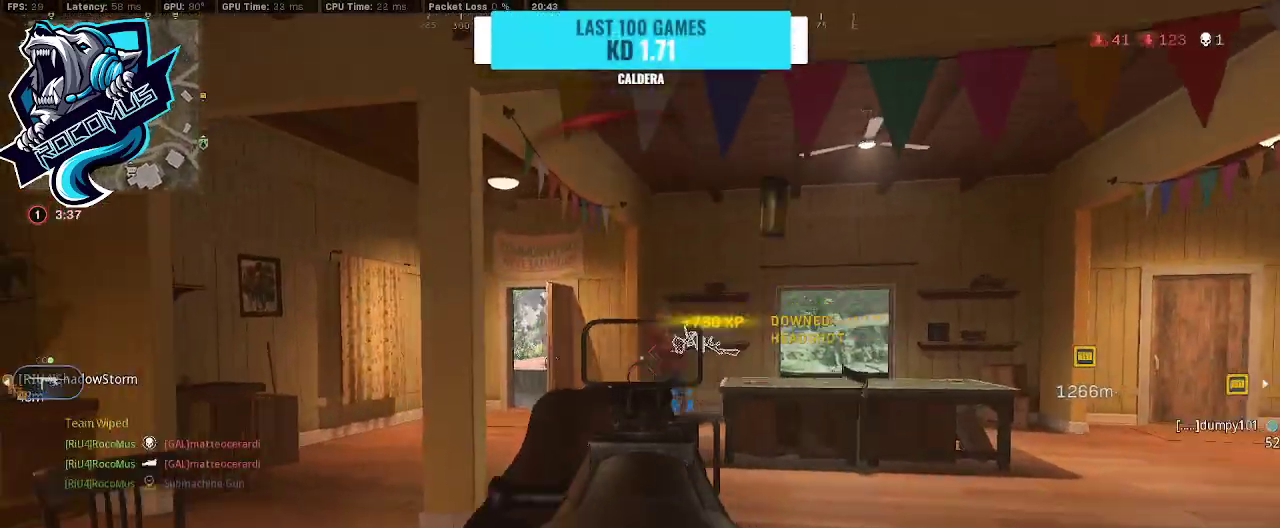
{"buttons": [], "left_stick": "up-left", "right_stick": "up-left", "events": [[100, "left_stick", "up-right"], [233, "left_stick", "up"], [233, "right_stick", "center"], [433, "left_stick", "up-left"], [433, "right_stick", "left"], [500, "right_stick", "up-left"]]}
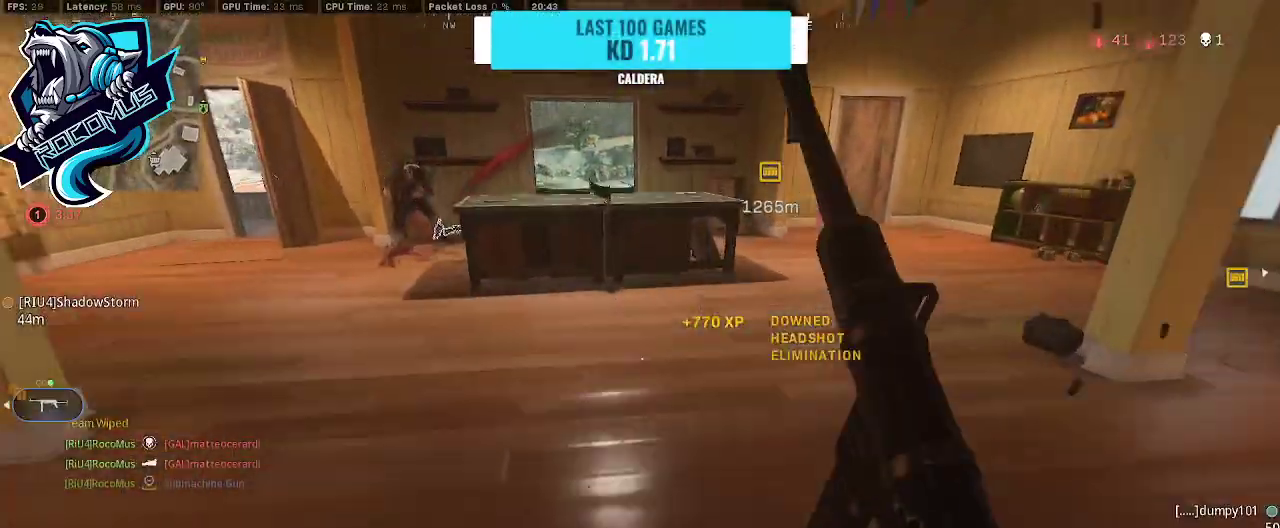
{"buttons": ["CROSS"], "left_stick": "up", "right_stick": "up-right", "events": [[167, "R3", "down"], [333, "R3", "up"], [333, "left_stick", "up"], [333, "right_stick", "center"], [400, "R3", "down"], [500, "CROSS", "down"], [500, "R3", "up"], [500, "right_stick", "up-right"]]}